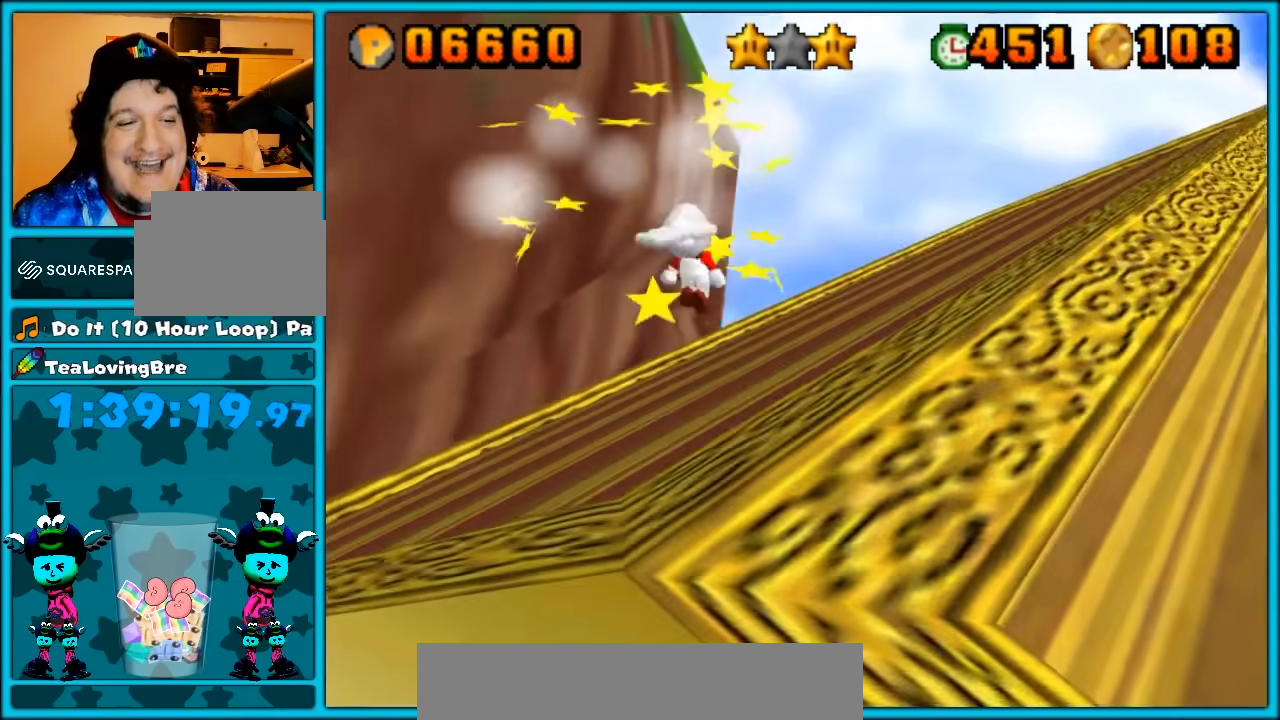
Gameplay with a controller (Nintendo layout); each line is a JSON object with the inputs held at the frame after it (dt_ms = milliseconds from this image to that frame). "button_events" lists button changes between this image and that frame as [ms after this image, input, new state], when the widget could be followed in between (sticks are given only as held states). Not read: L1 L3 R3.
{"dt_ms": 500, "buttons": [], "left_stick": "up-right", "button_events": [[250, "A", "up"], [350, "B", "down"], [433, "B", "up"]]}
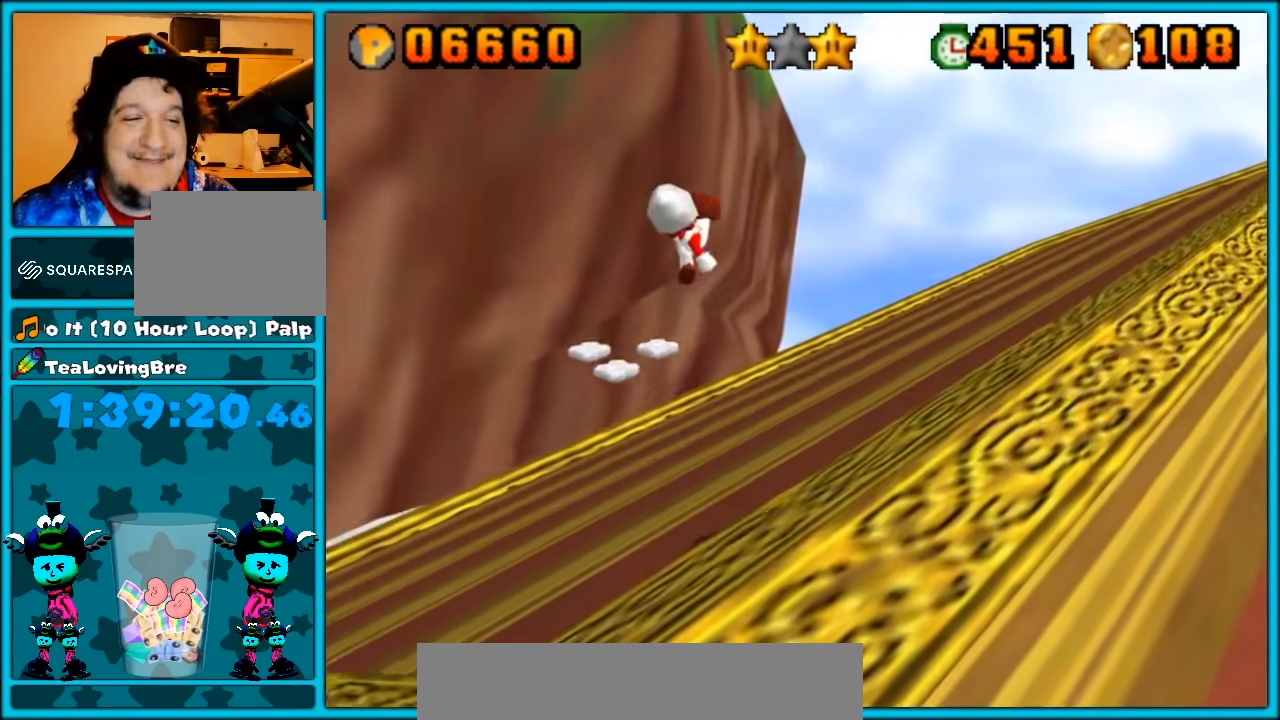
{"dt_ms": 500, "buttons": [], "left_stick": "right", "button_events": [[67, "C_DOWN", "down"], [67, "C_RIGHT", "down"], [150, "C_DOWN", "up"], [150, "C_RIGHT", "up"], [317, "C_RIGHT", "down"], [367, "C_RIGHT", "up"]]}
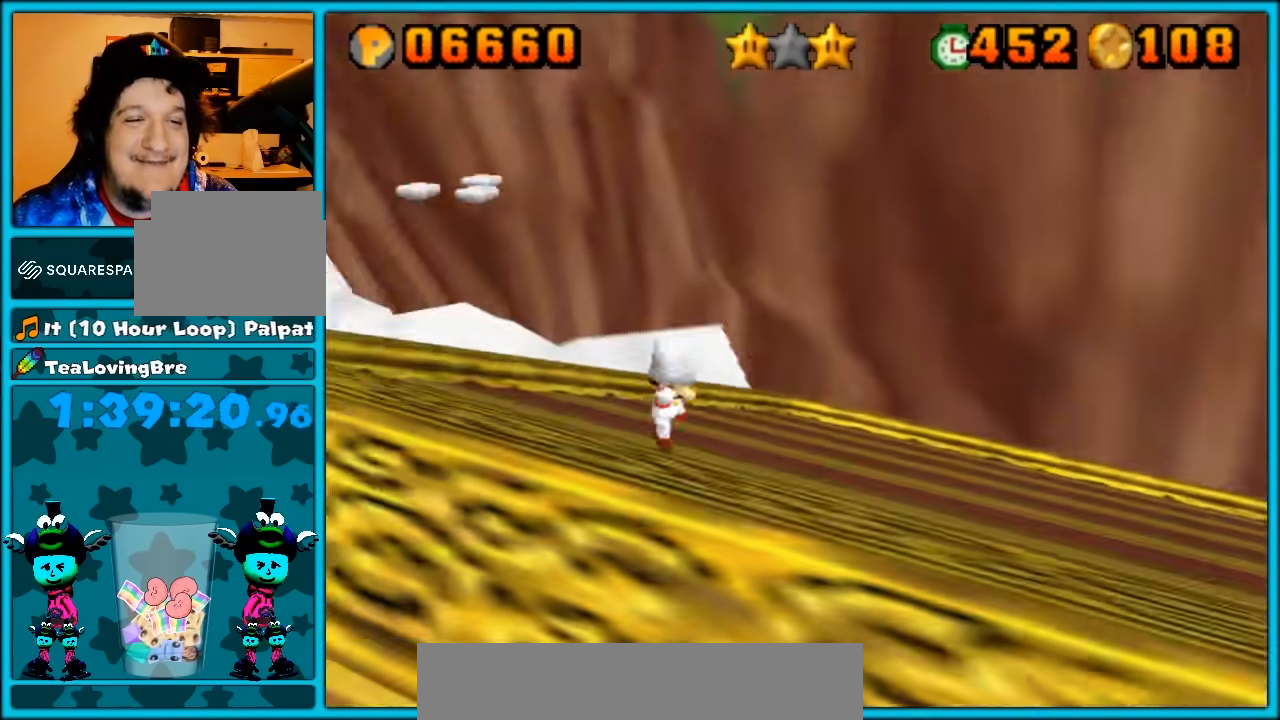
{"dt_ms": 500, "buttons": [], "left_stick": "left", "button_events": [[33, "C_RIGHT", "down"], [117, "C_RIGHT", "up"]]}
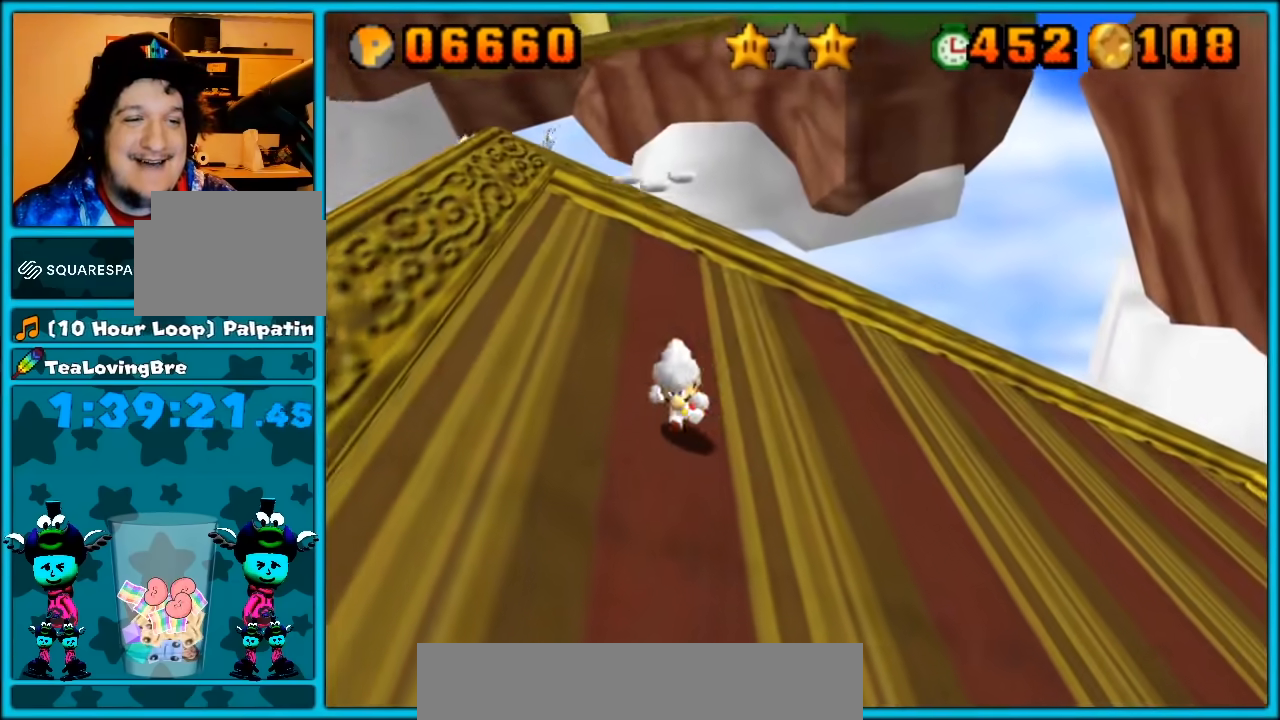
{"dt_ms": 500, "buttons": [], "left_stick": "left", "button_events": [[150, "A", "down"], [350, "A", "up"]]}
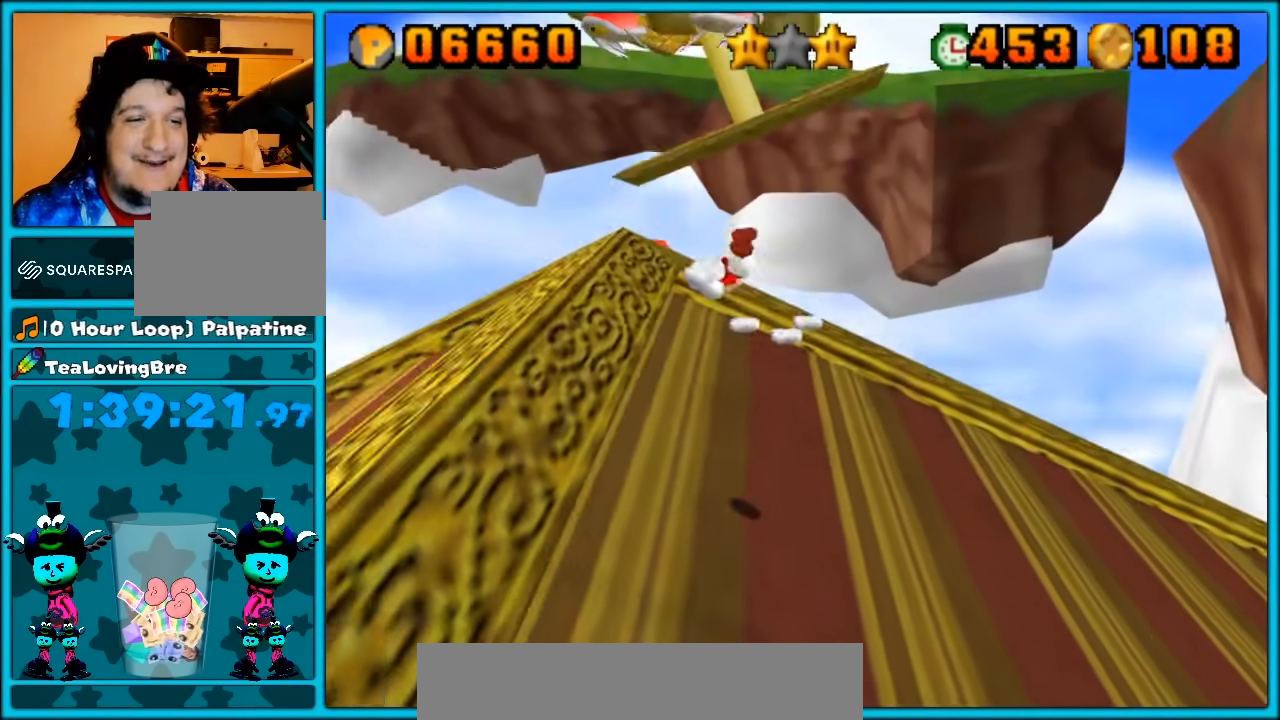
{"dt_ms": 500, "buttons": [], "left_stick": "left", "button_events": [[33, "C_UP", "down"], [150, "C_UP", "up"], [350, "C_DOWN", "down"], [500, "C_DOWN", "up"]]}
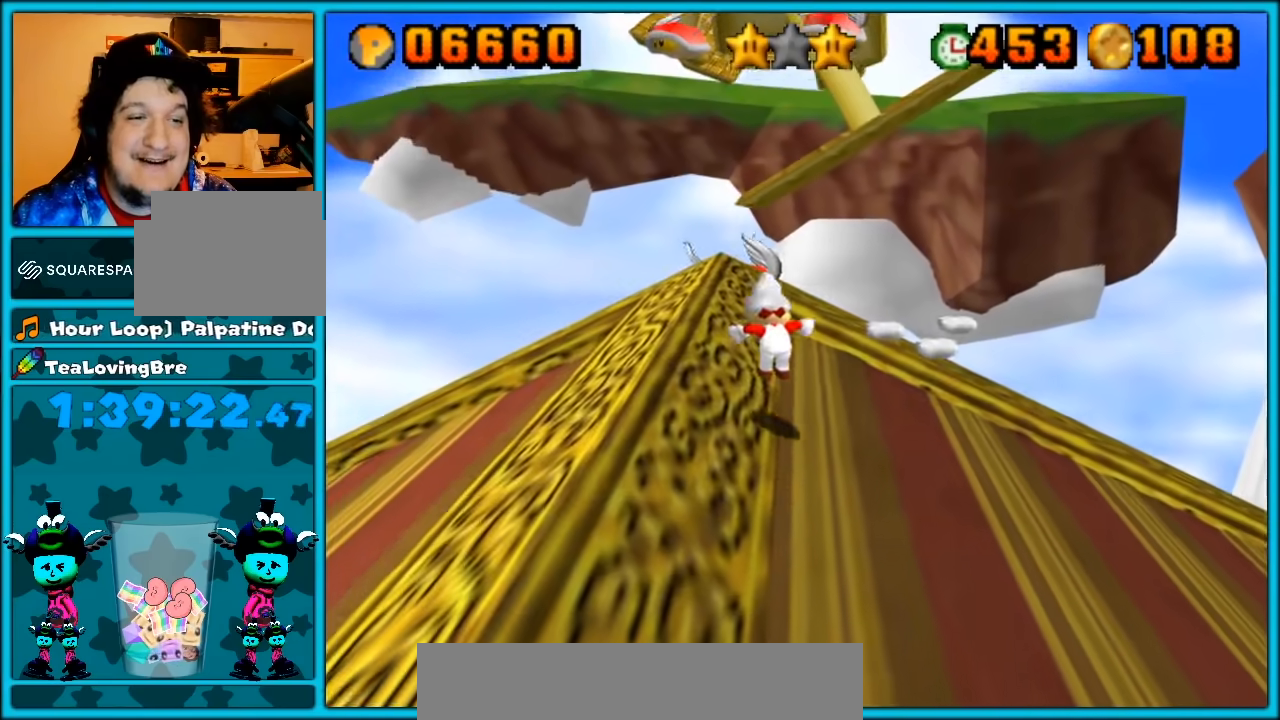
{"dt_ms": 500, "buttons": [], "left_stick": "center", "button_events": []}
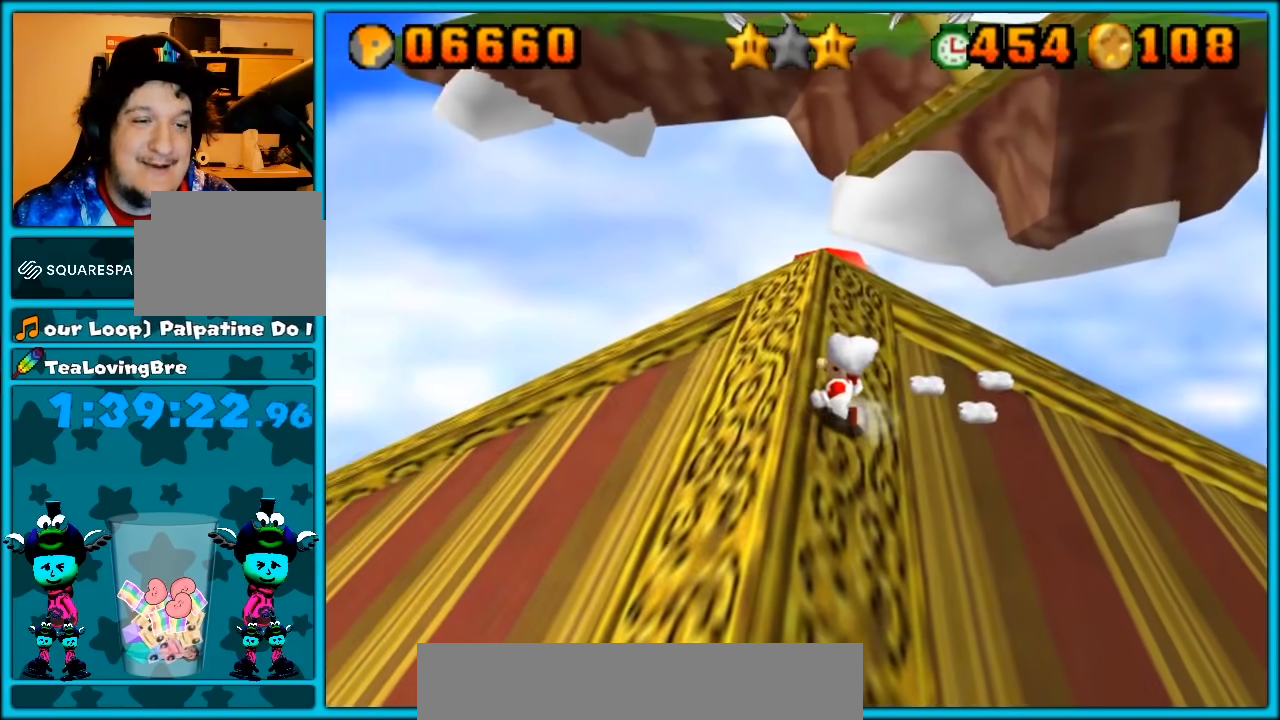
{"dt_ms": 500, "buttons": ["A"], "left_stick": "left", "button_events": [[400, "A", "down"]]}
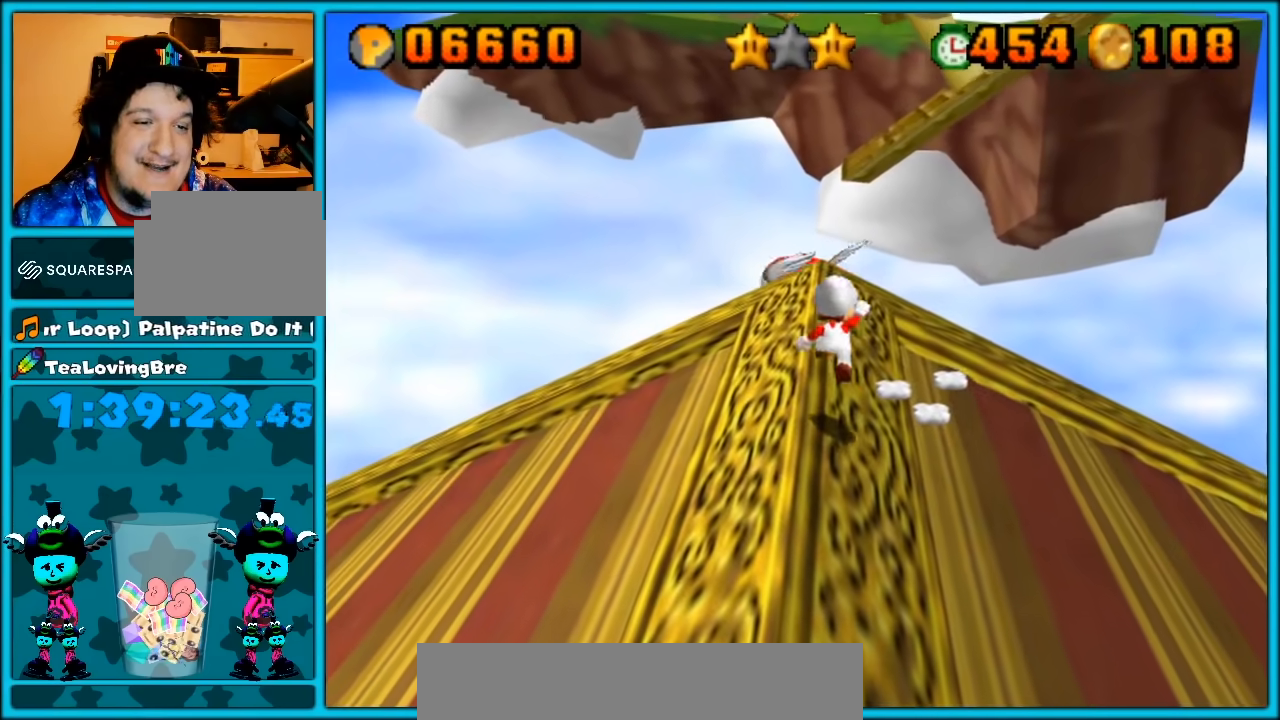
{"dt_ms": 500, "buttons": ["A", "B"], "left_stick": "up-right", "button_events": [[33, "A", "up"], [333, "A", "down"], [433, "B", "down"]]}
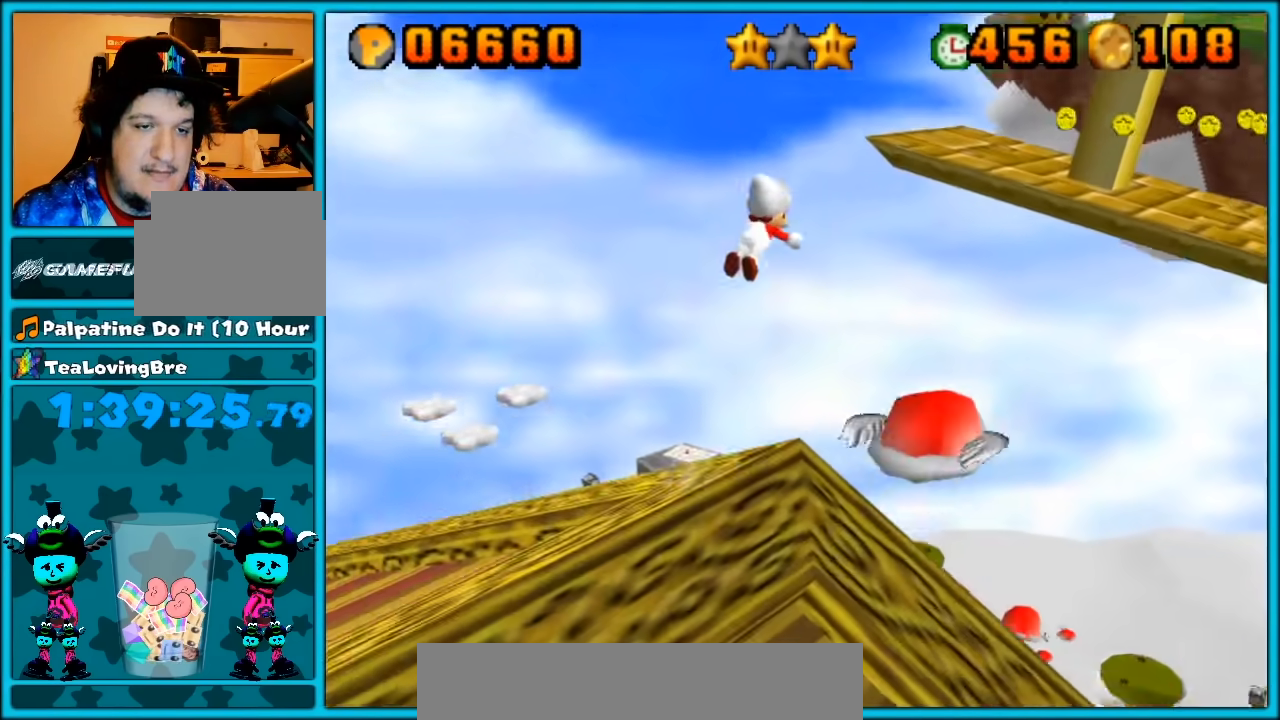
{"dt_ms": 500, "buttons": ["A", "B"], "left_stick": "up-right", "button_events": []}
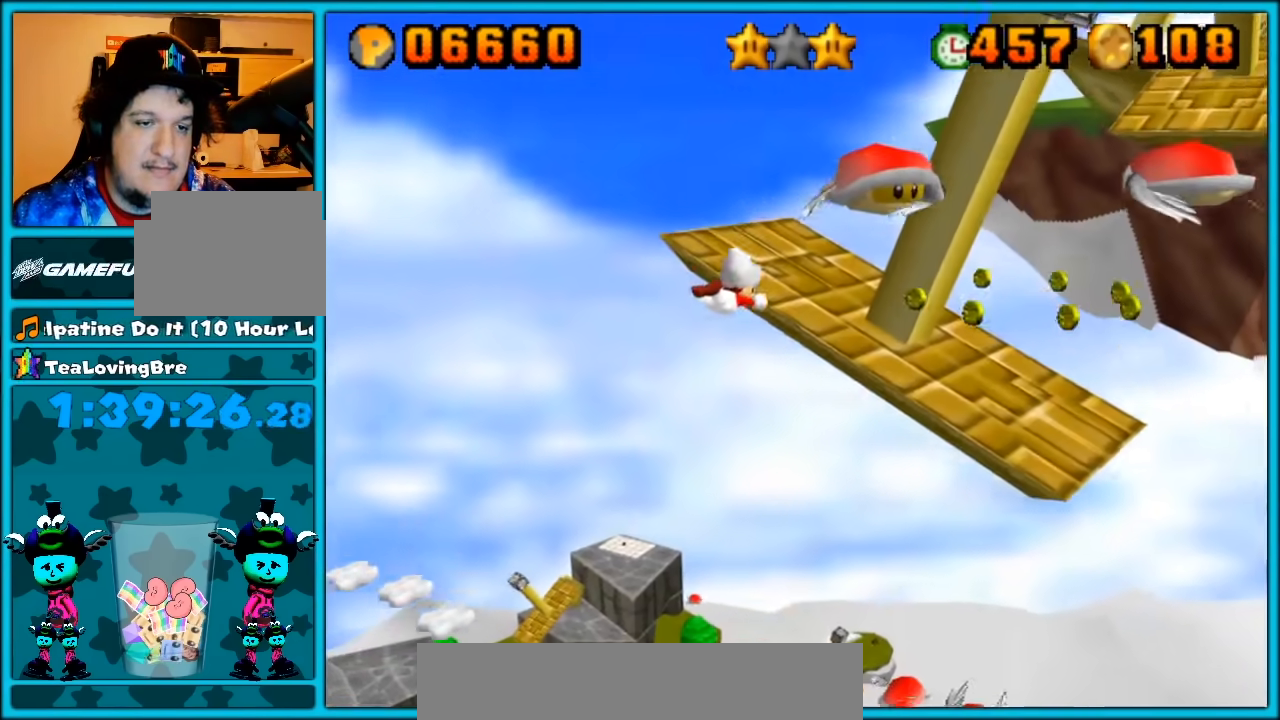
{"dt_ms": 500, "buttons": ["A"], "left_stick": "center", "button_events": [[33, "A", "up"], [83, "B", "up"], [367, "A", "down"]]}
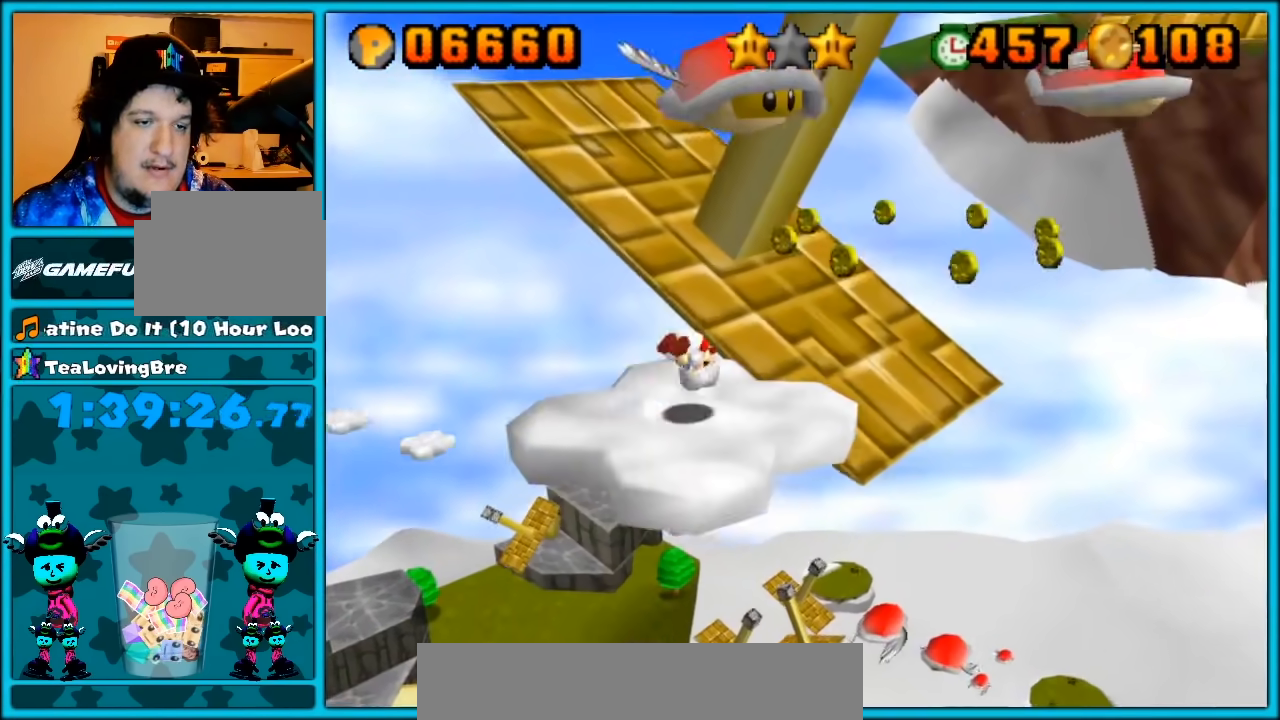
{"dt_ms": 1000, "buttons": [], "left_stick": "up-right", "button_events": [[33, "A", "up"]]}
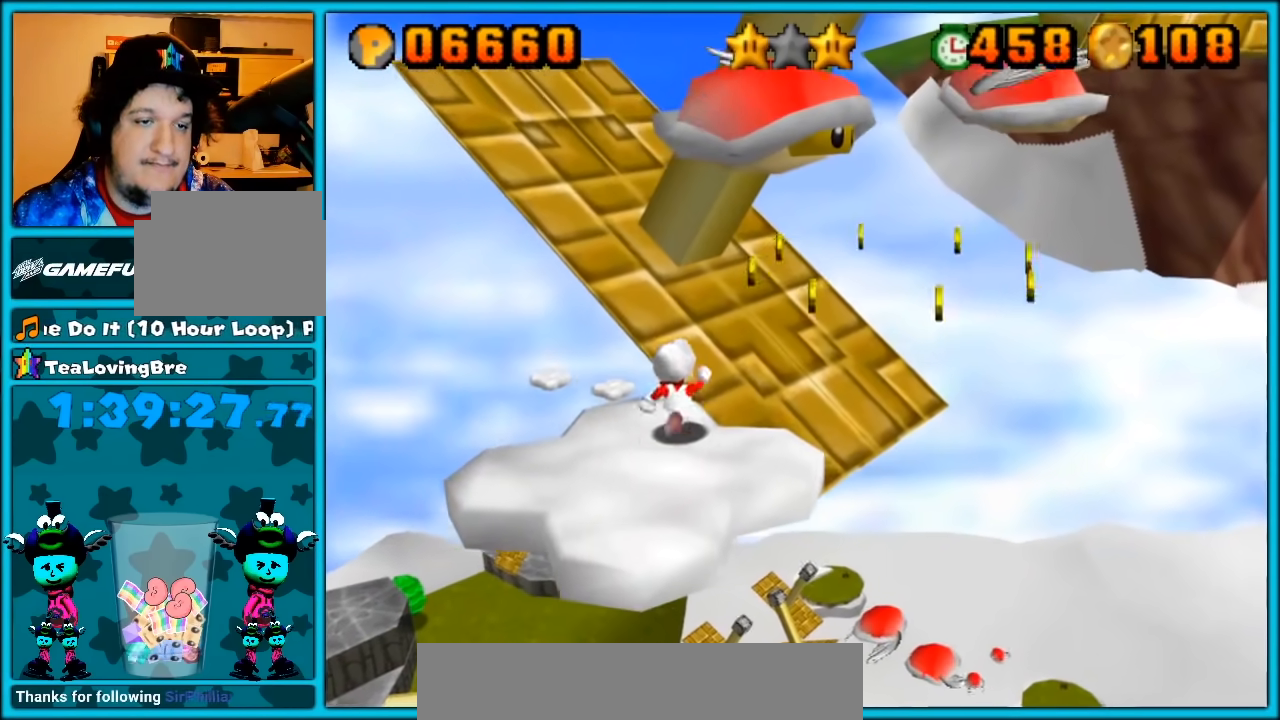
{"dt_ms": 500, "buttons": [], "left_stick": "up-right", "button_events": [[83, "A", "down"], [217, "A", "up"]]}
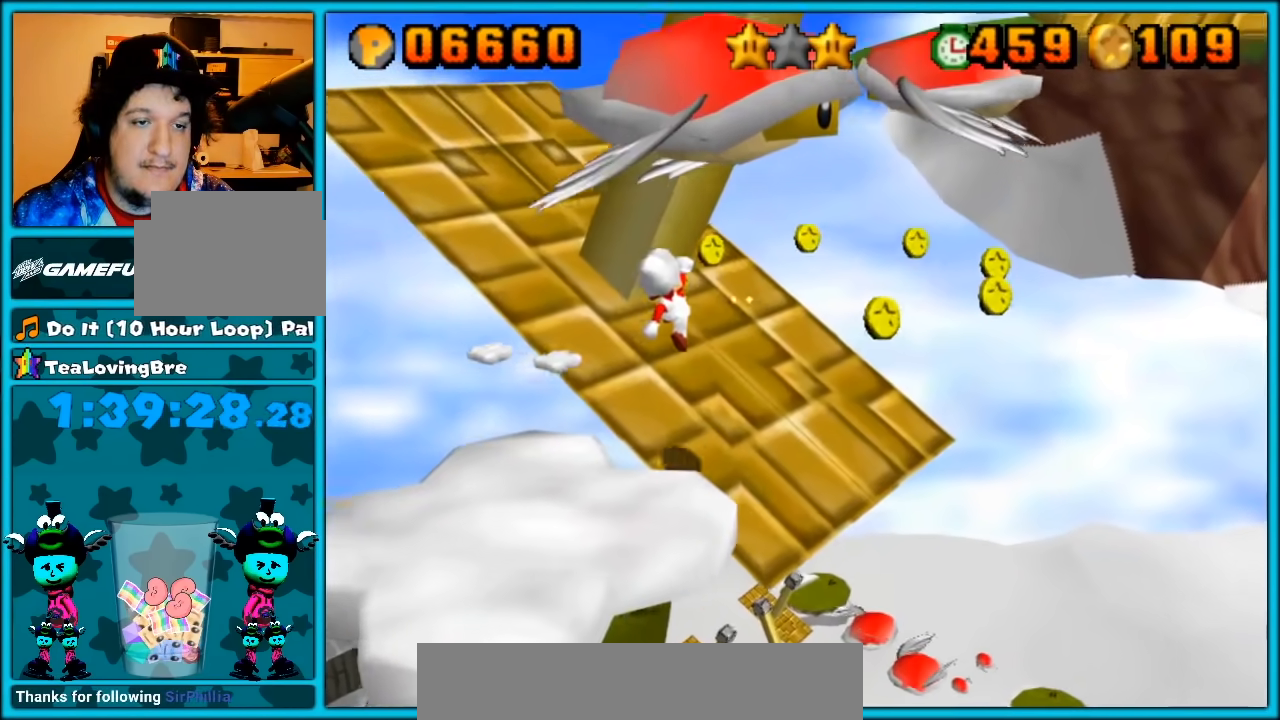
{"dt_ms": 500, "buttons": ["A"], "left_stick": "up-left", "button_events": [[483, "A", "down"]]}
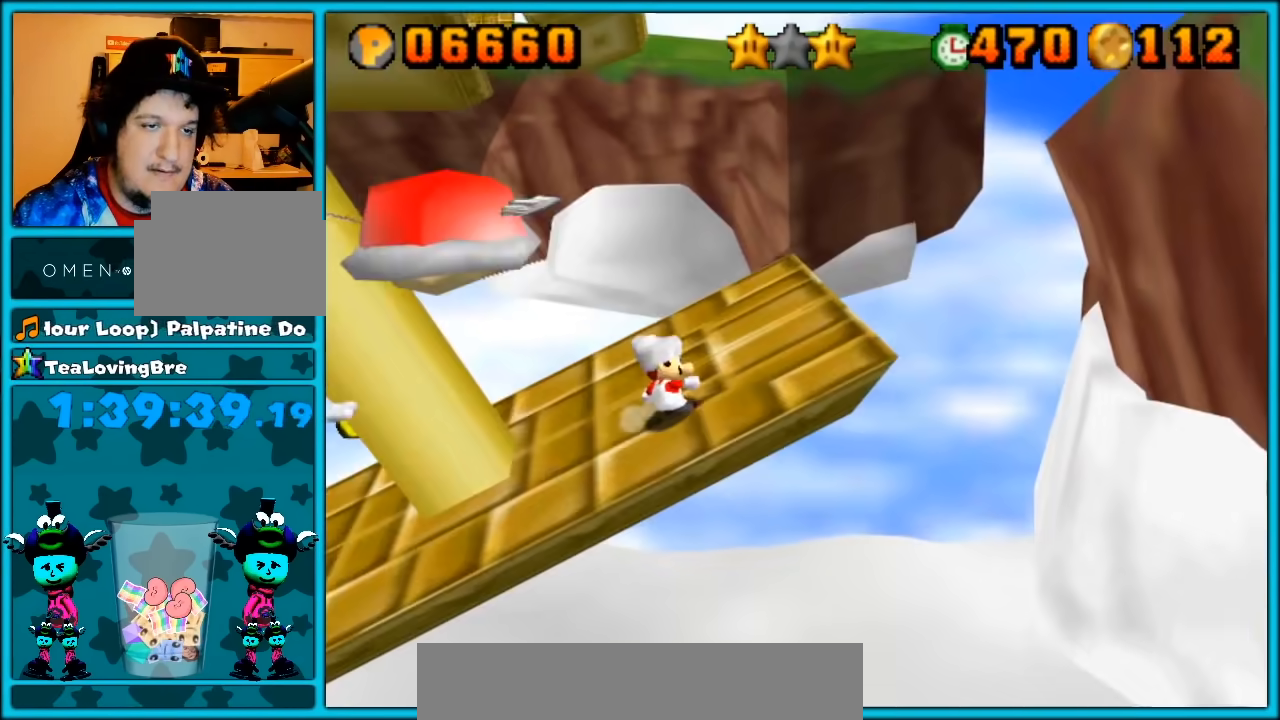
{"dt_ms": 1000, "buttons": [], "left_stick": "center", "button_events": [[233, "A", "up"], [333, "C_RIGHT", "down"], [417, "C_RIGHT", "up"]]}
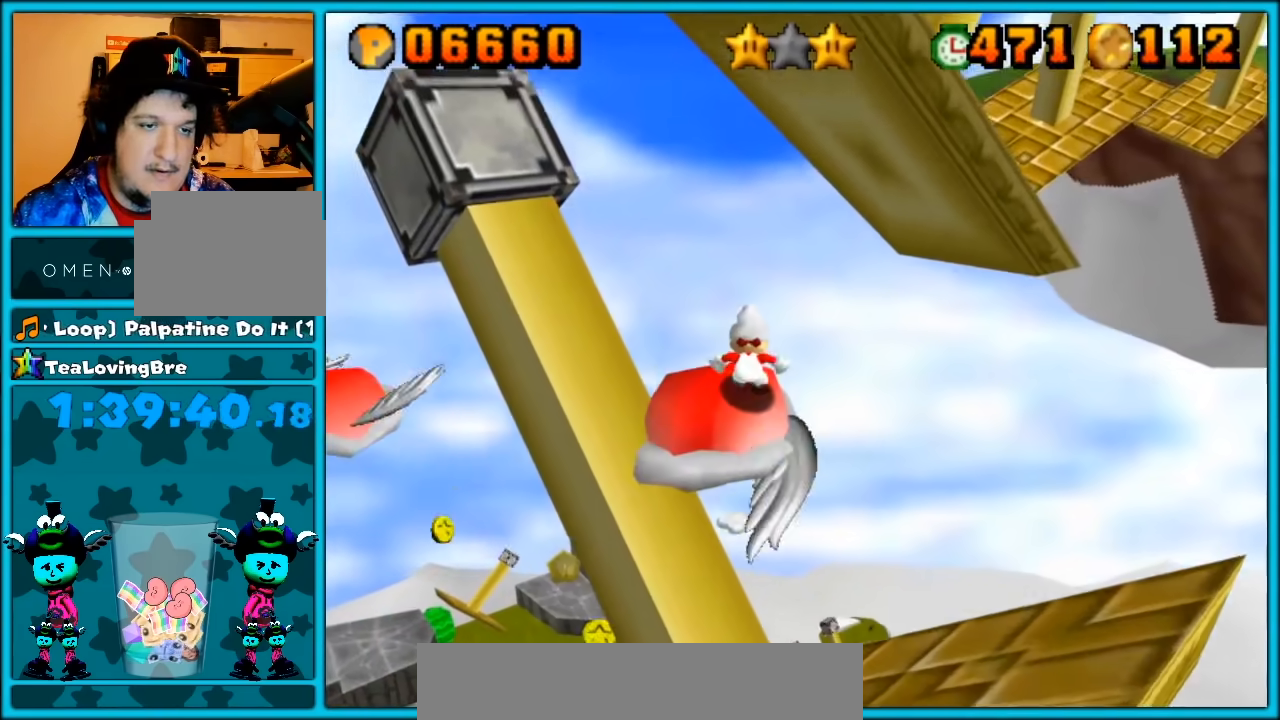
{"dt_ms": 500, "buttons": [], "left_stick": "up-left", "button_events": []}
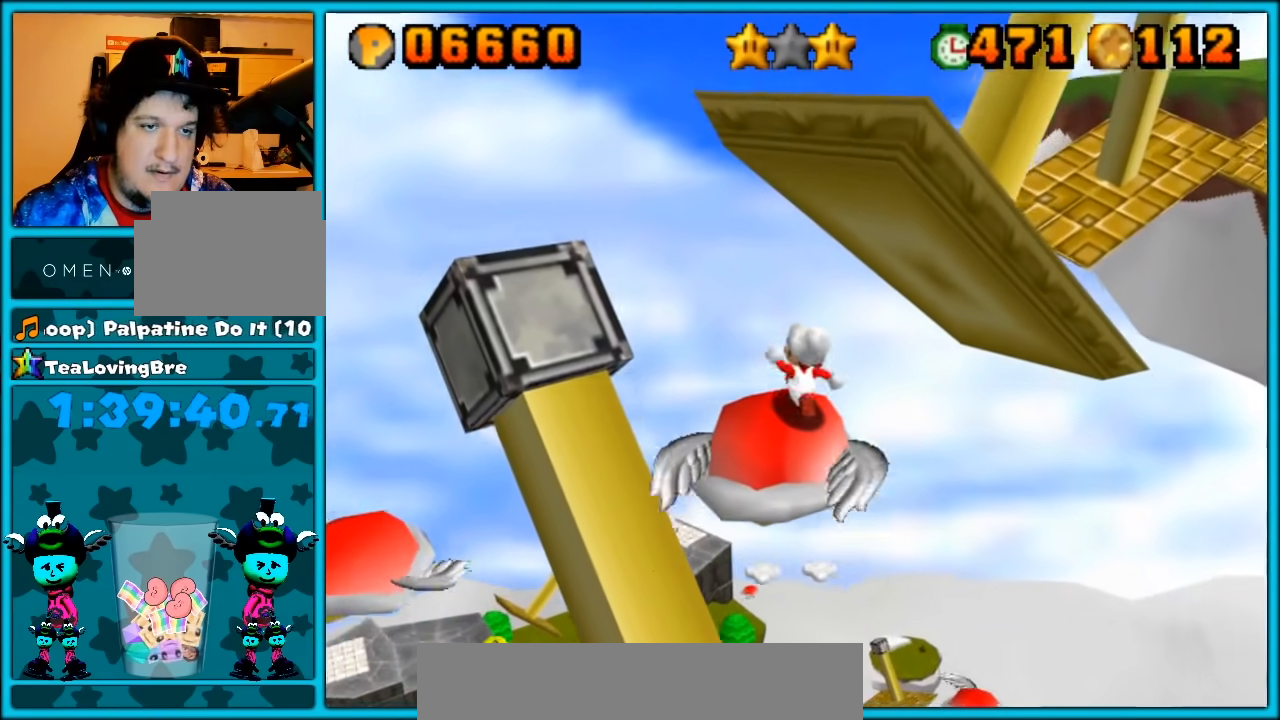
{"dt_ms": 500, "buttons": [], "left_stick": "right", "button_events": []}
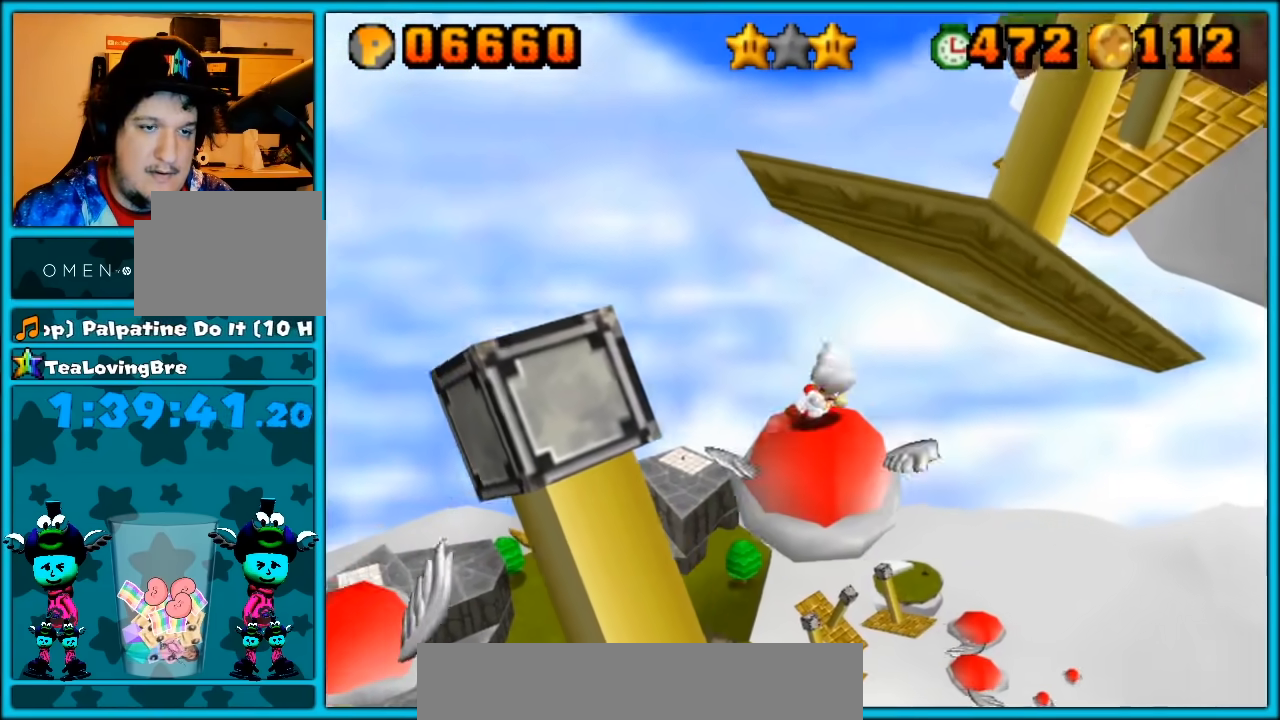
{"dt_ms": 500, "buttons": ["A"], "left_stick": "up-right", "button_events": [[150, "A", "down"]]}
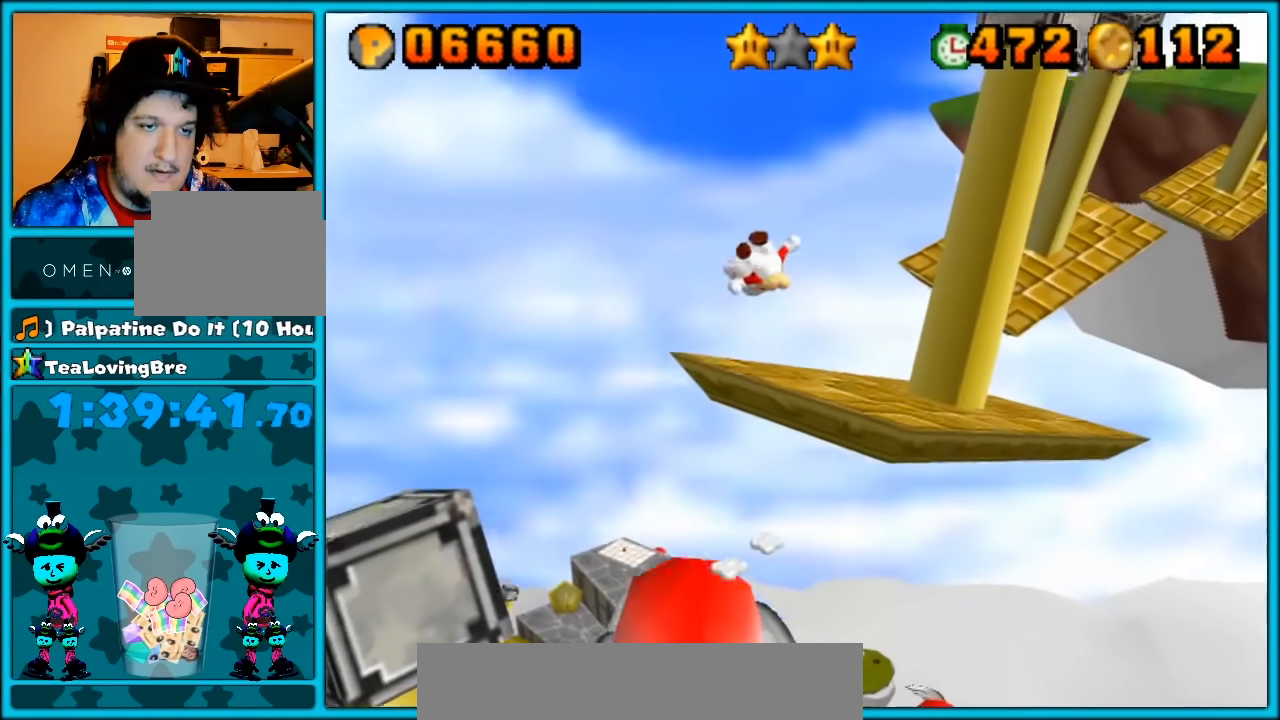
{"dt_ms": 500, "buttons": [], "left_stick": "up-right", "button_events": [[233, "A", "up"], [367, "C_LEFT", "down"], [450, "C_LEFT", "up"]]}
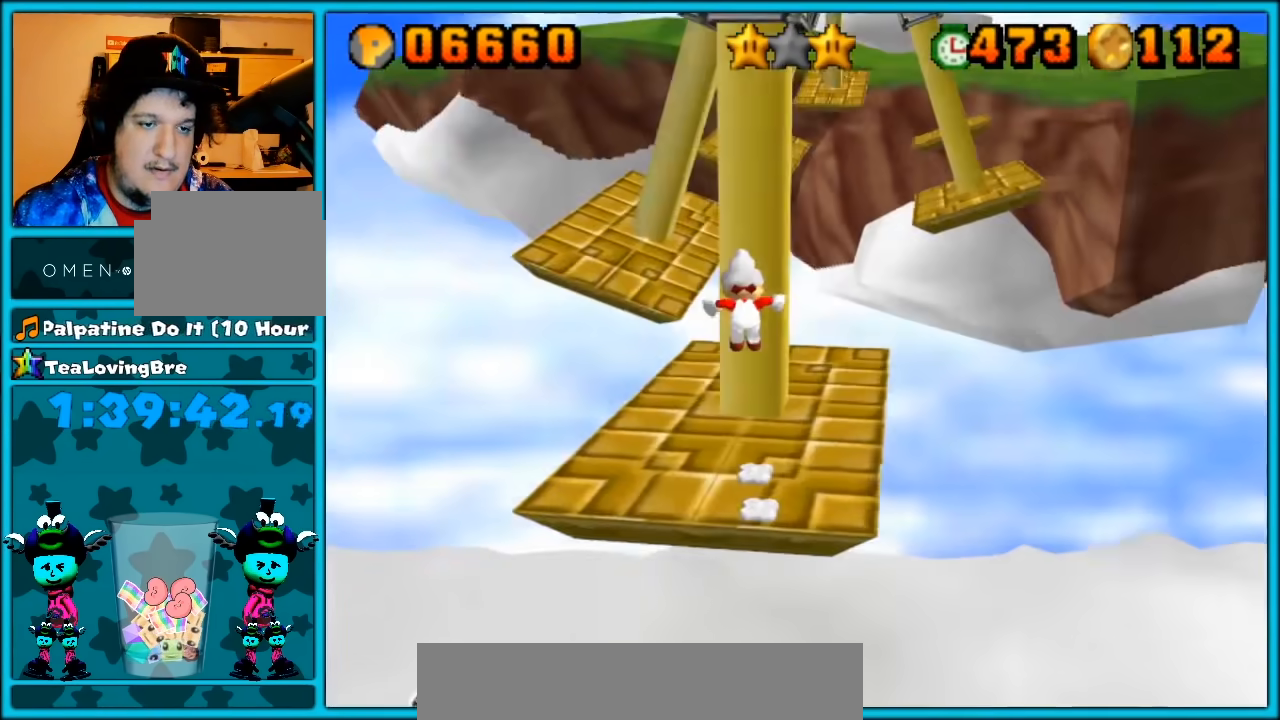
{"dt_ms": 500, "buttons": [], "left_stick": "up-left", "button_events": []}